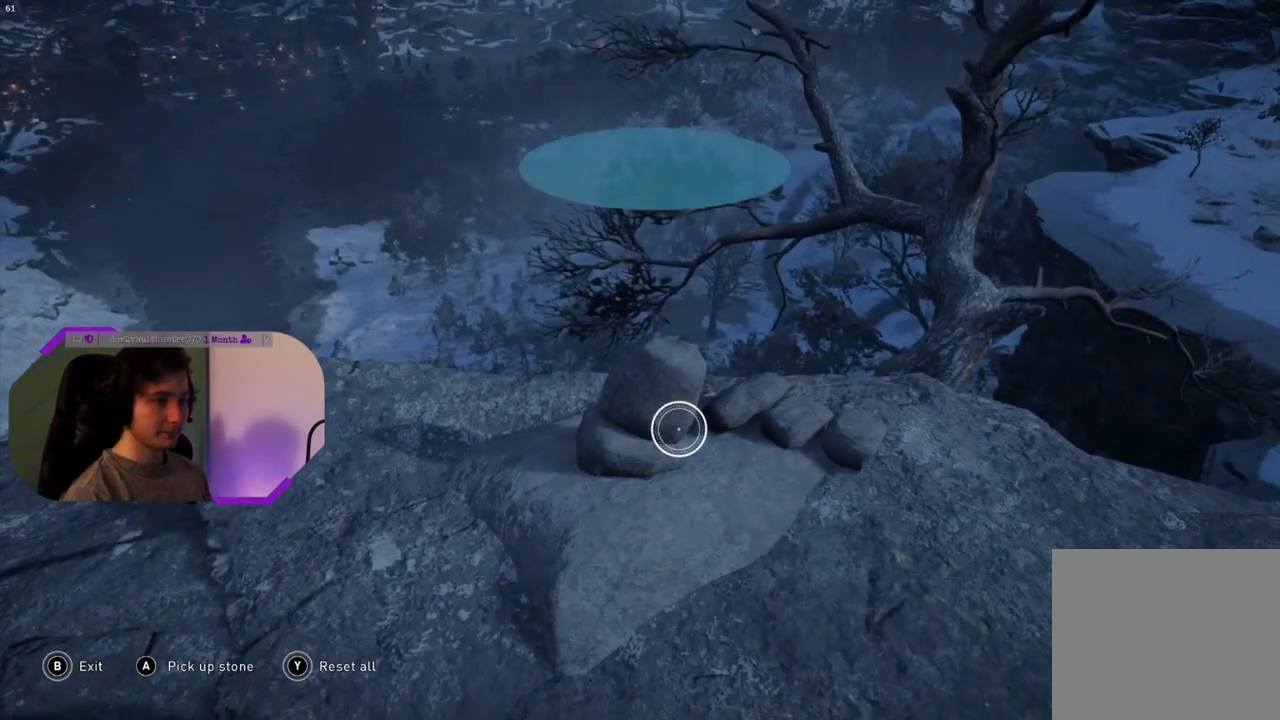
Gameplay with a controller (PlayStation layout); each line is a JSON object with the inputs held at the frame after it. "events" lists button and stick changes between this image and that frame as [ms after this image, input, new state], when the widget could be followed in between.
{"buttons": ["CROSS"], "left_stick": "right", "right_stick": "center", "events": [[150, "left_stick", "center"], [300, "CROSS", "down"], [433, "left_stick", "right"]]}
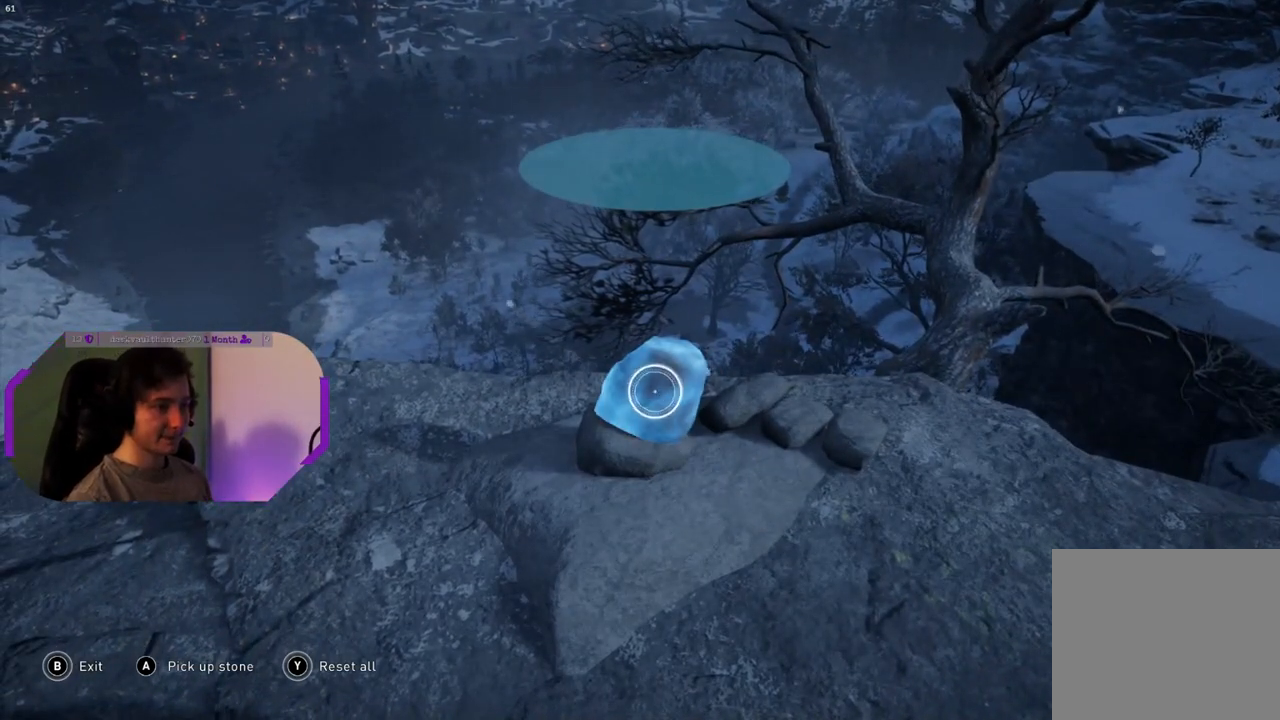
{"buttons": [], "left_stick": "left", "right_stick": "center", "events": [[150, "CROSS", "up"], [217, "left_stick", "center"], [417, "left_stick", "left"]]}
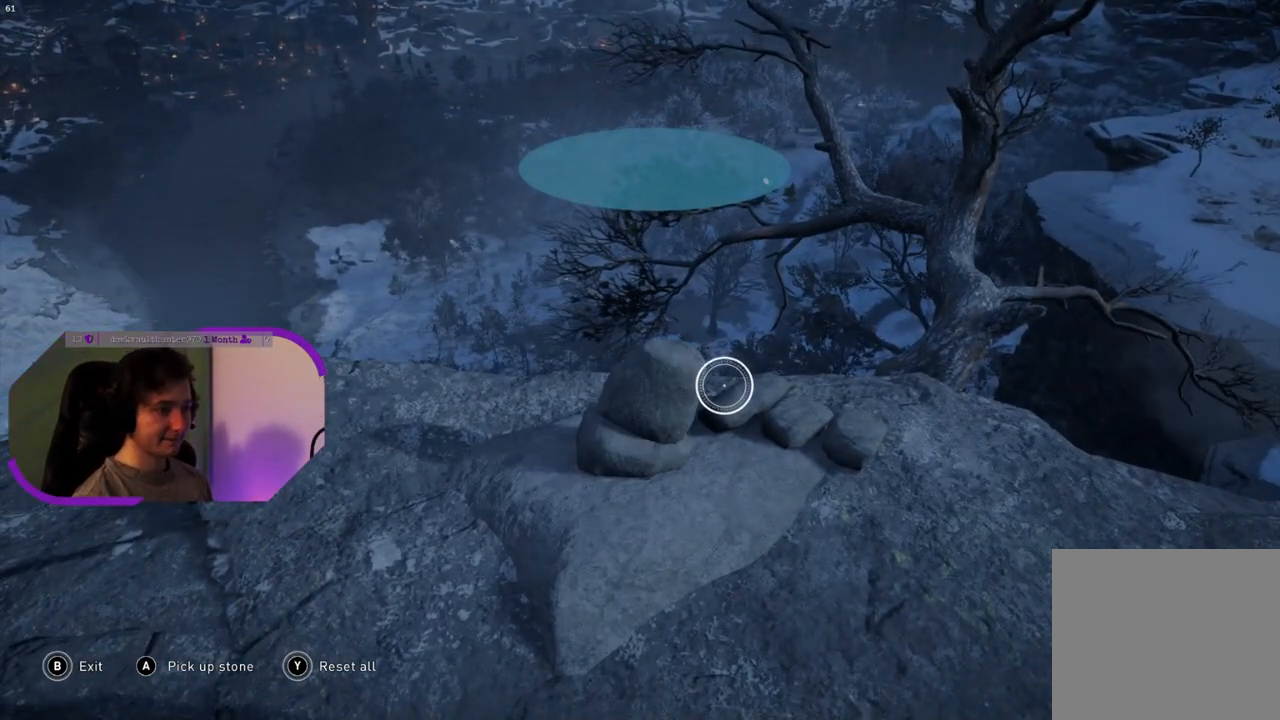
{"buttons": [], "left_stick": "center", "right_stick": "center", "events": [[67, "left_stick", "down"], [117, "left_stick", "right"], [317, "left_stick", "center"]]}
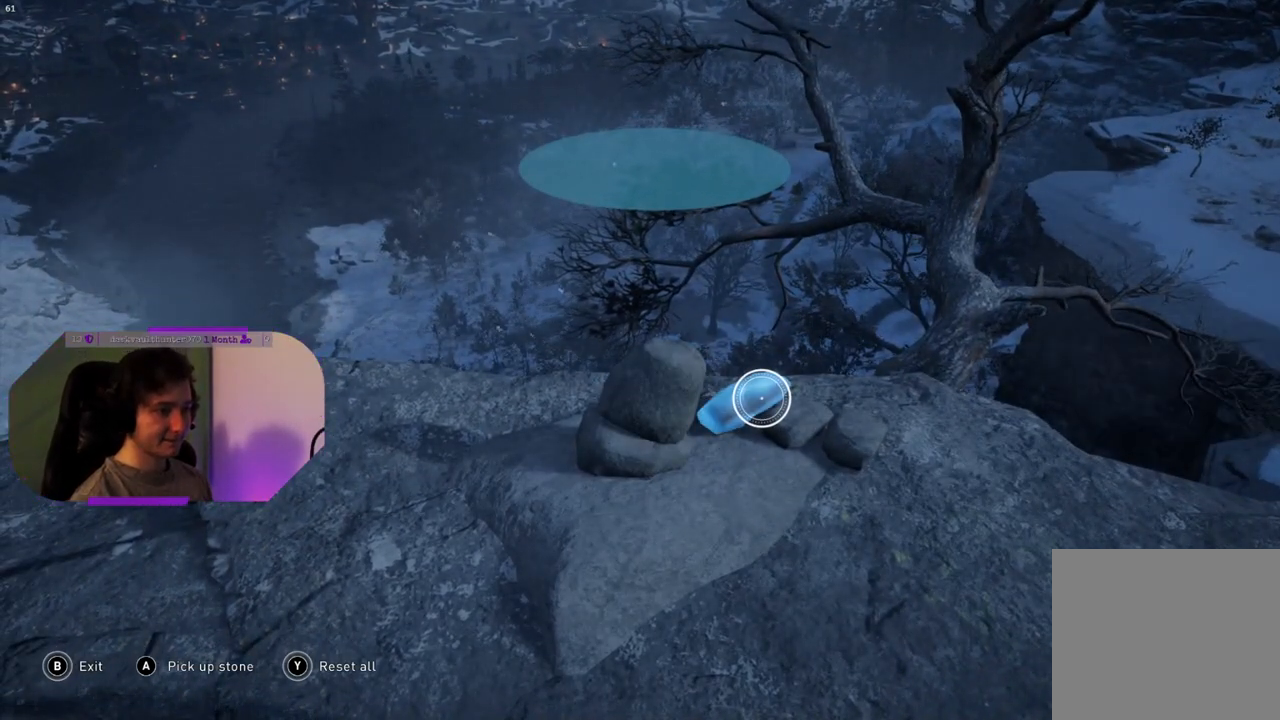
{"buttons": [], "left_stick": "center", "right_stick": "center", "events": [[33, "CROSS", "down"], [150, "CROSS", "up"]]}
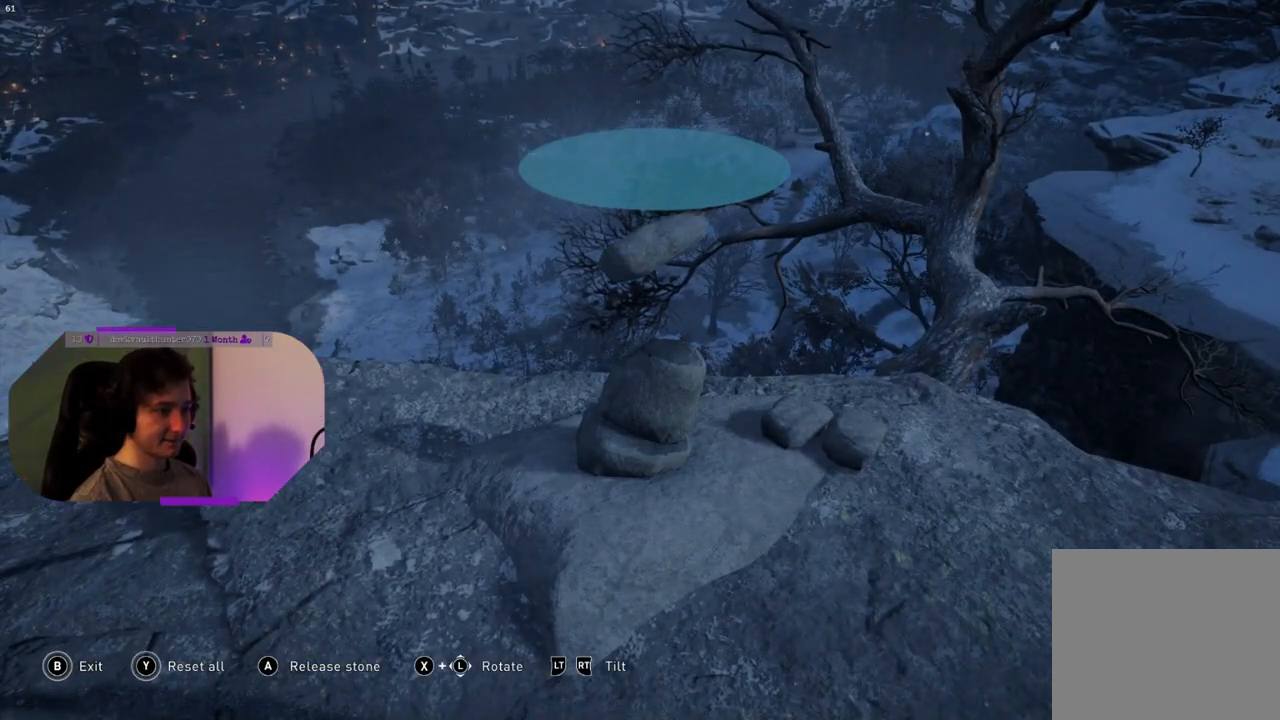
{"buttons": [], "left_stick": "down-right", "right_stick": "center", "events": [[67, "left_stick", "down"], [133, "left_stick", "down-right"], [250, "left_stick", "center"], [500, "left_stick", "down-right"]]}
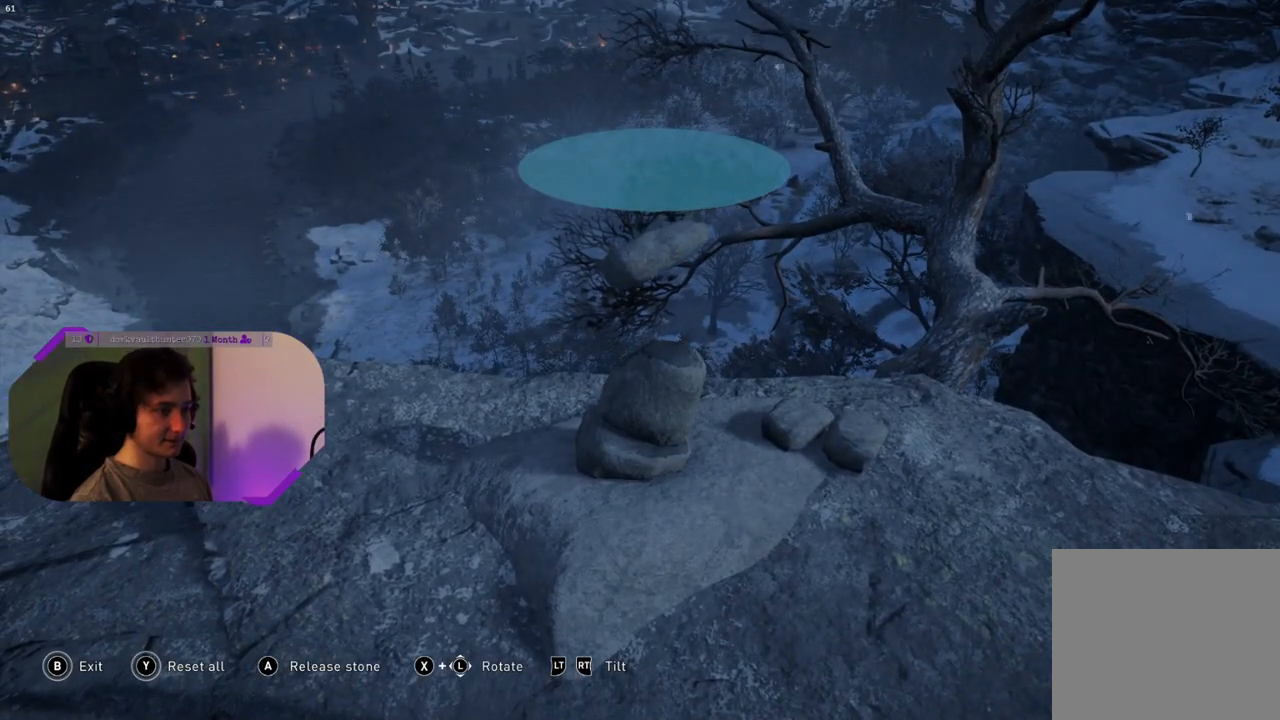
{"buttons": [], "left_stick": "center", "right_stick": "right", "events": [[167, "right_stick", "right"], [367, "left_stick", "center"]]}
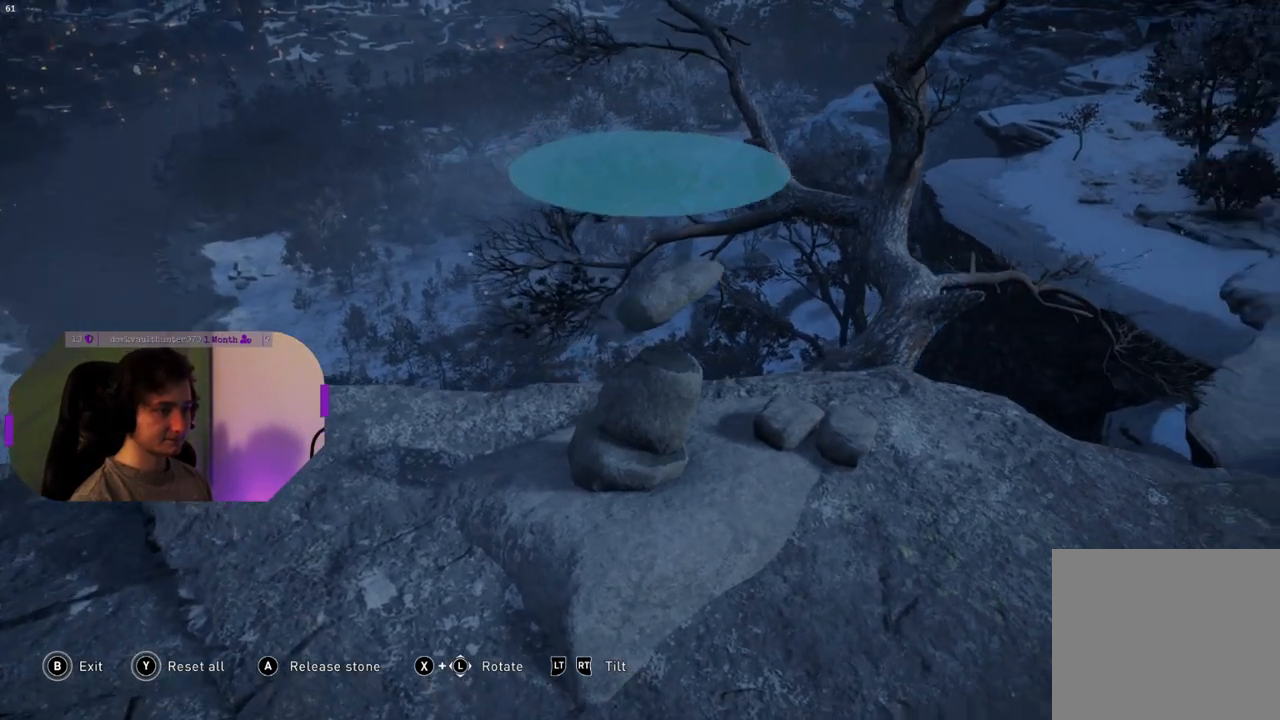
{"buttons": [], "left_stick": "center", "right_stick": "right", "events": []}
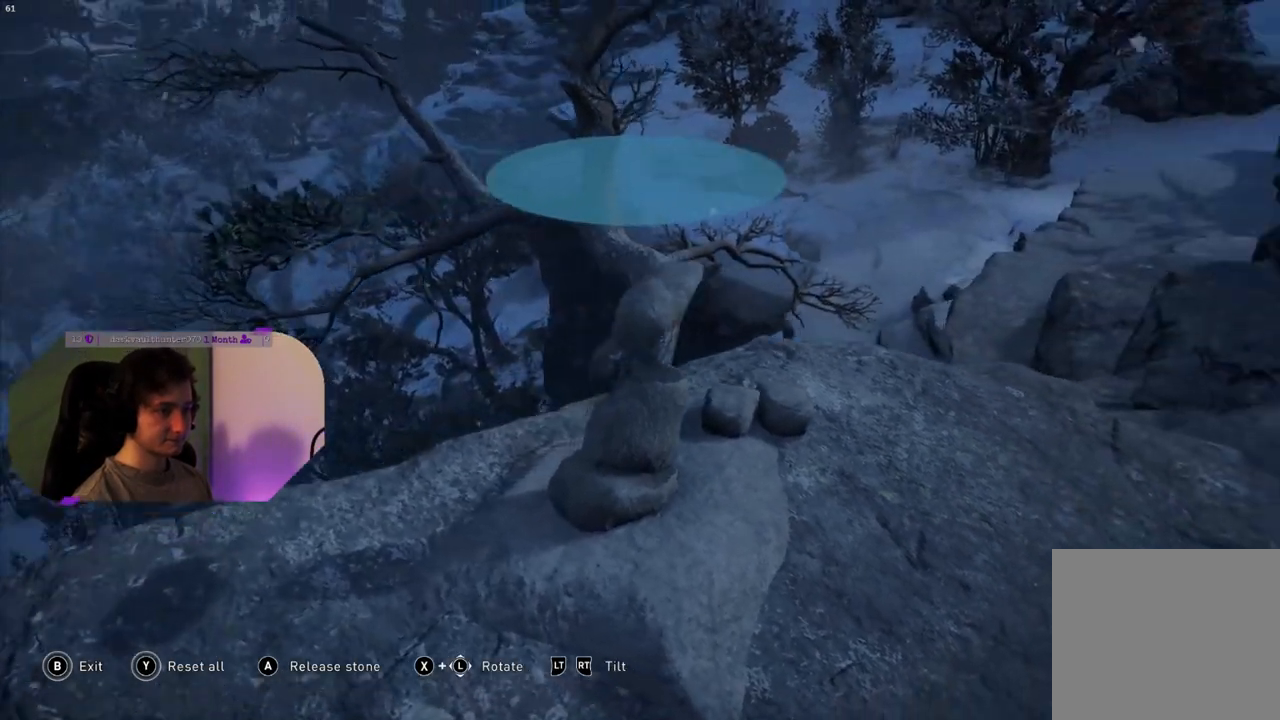
{"buttons": [], "left_stick": "center", "right_stick": "right", "events": []}
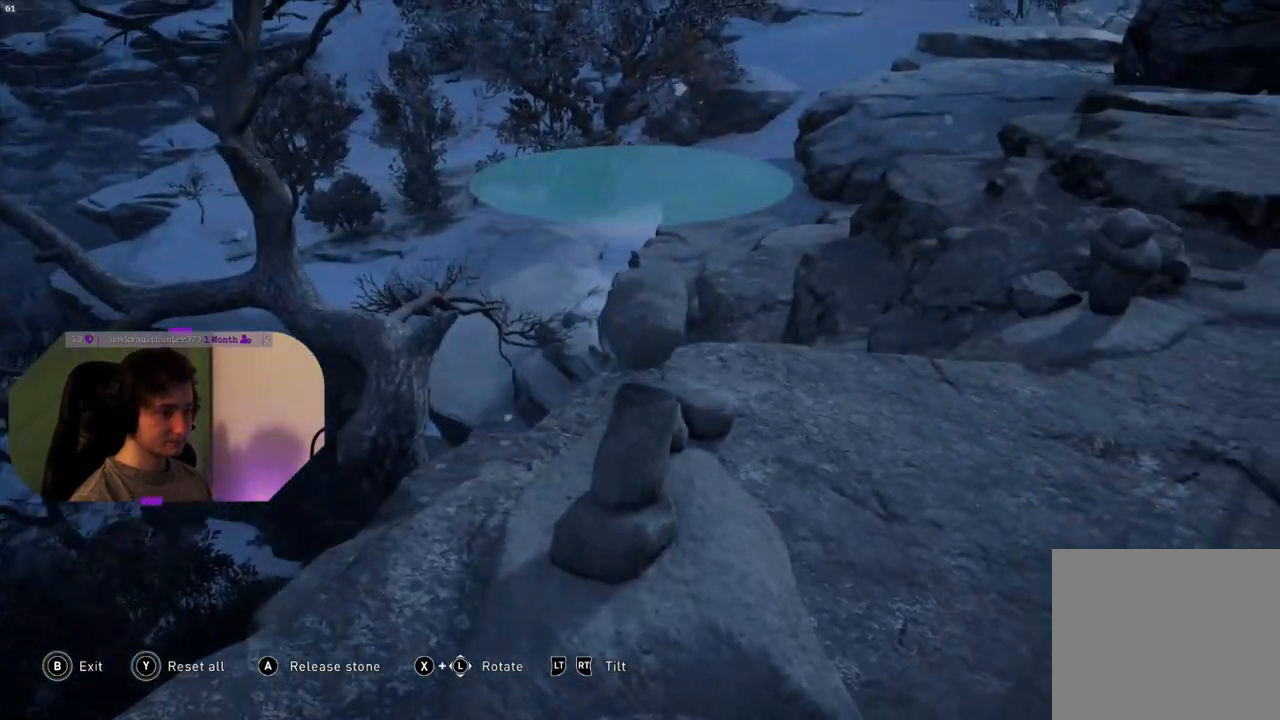
{"buttons": [], "left_stick": "center", "right_stick": "center", "events": [[467, "right_stick", "center"]]}
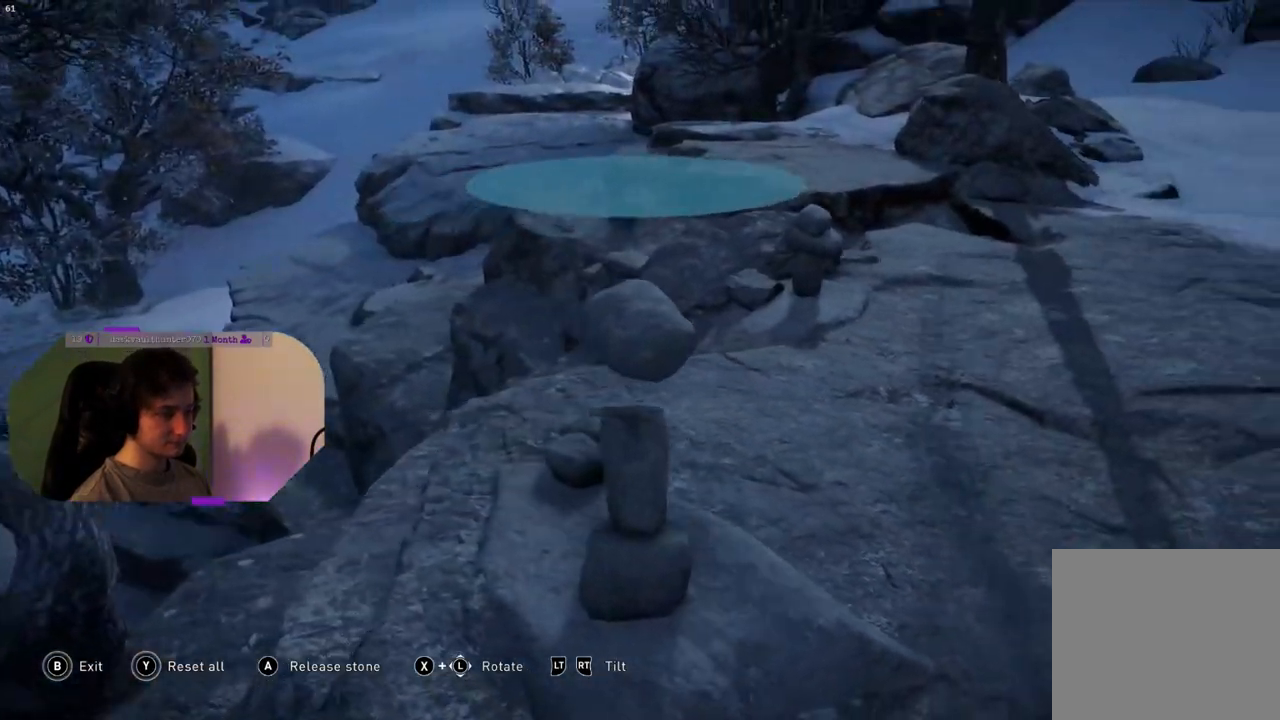
{"buttons": ["SQUARE"], "left_stick": "down", "right_stick": "center", "events": [[300, "SQUARE", "down"], [300, "left_stick", "down"]]}
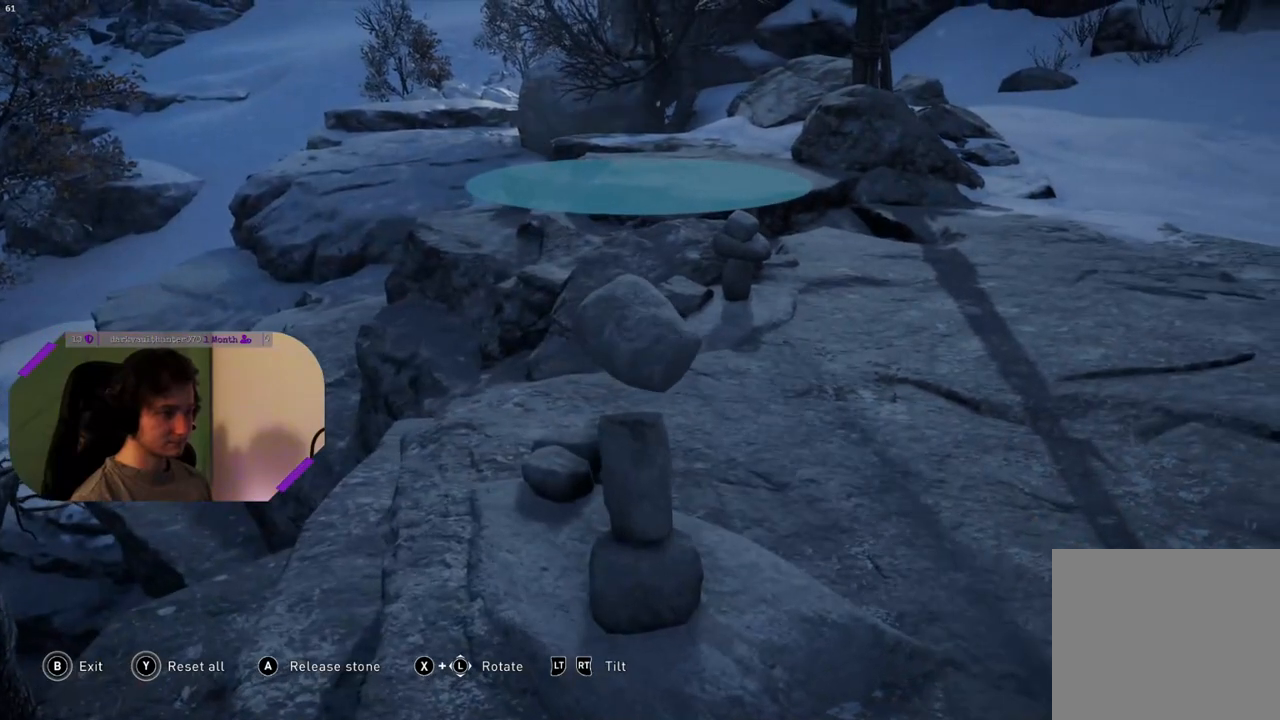
{"buttons": ["SQUARE"], "left_stick": "down", "right_stick": "center", "events": []}
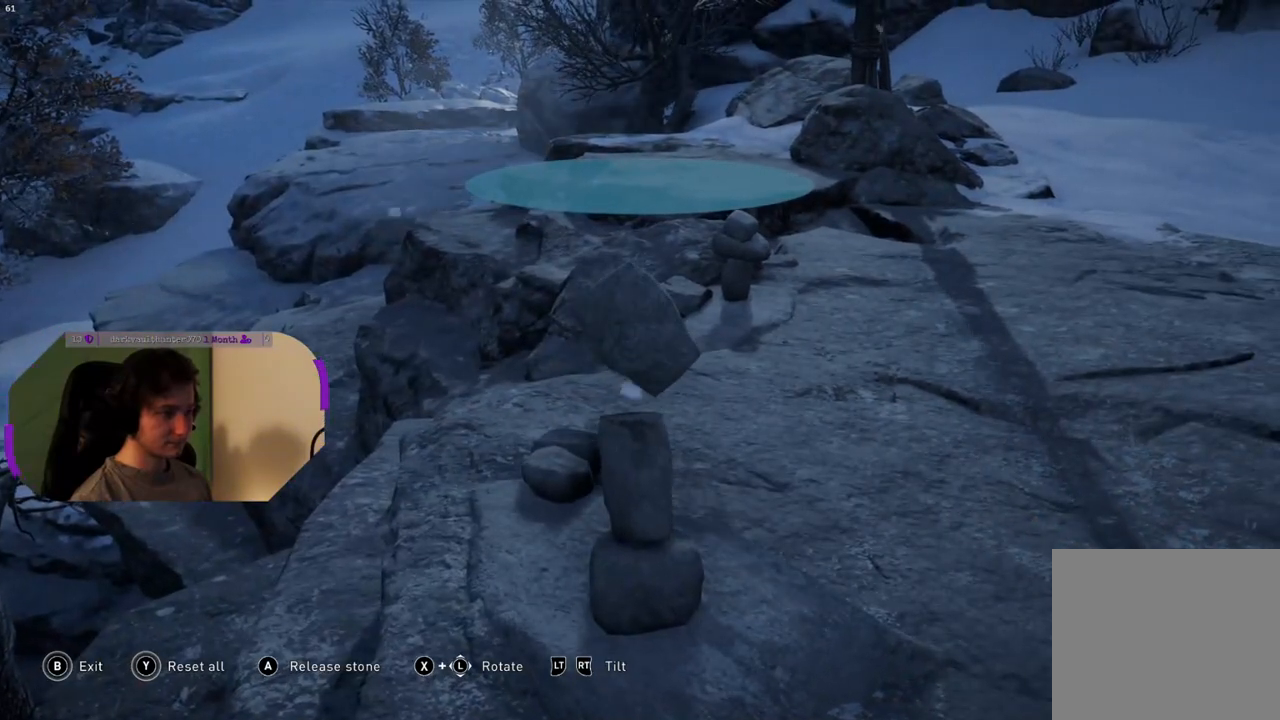
{"buttons": ["SQUARE"], "left_stick": "down", "right_stick": "center", "events": [[17, "left_stick", "center"], [317, "left_stick", "down"]]}
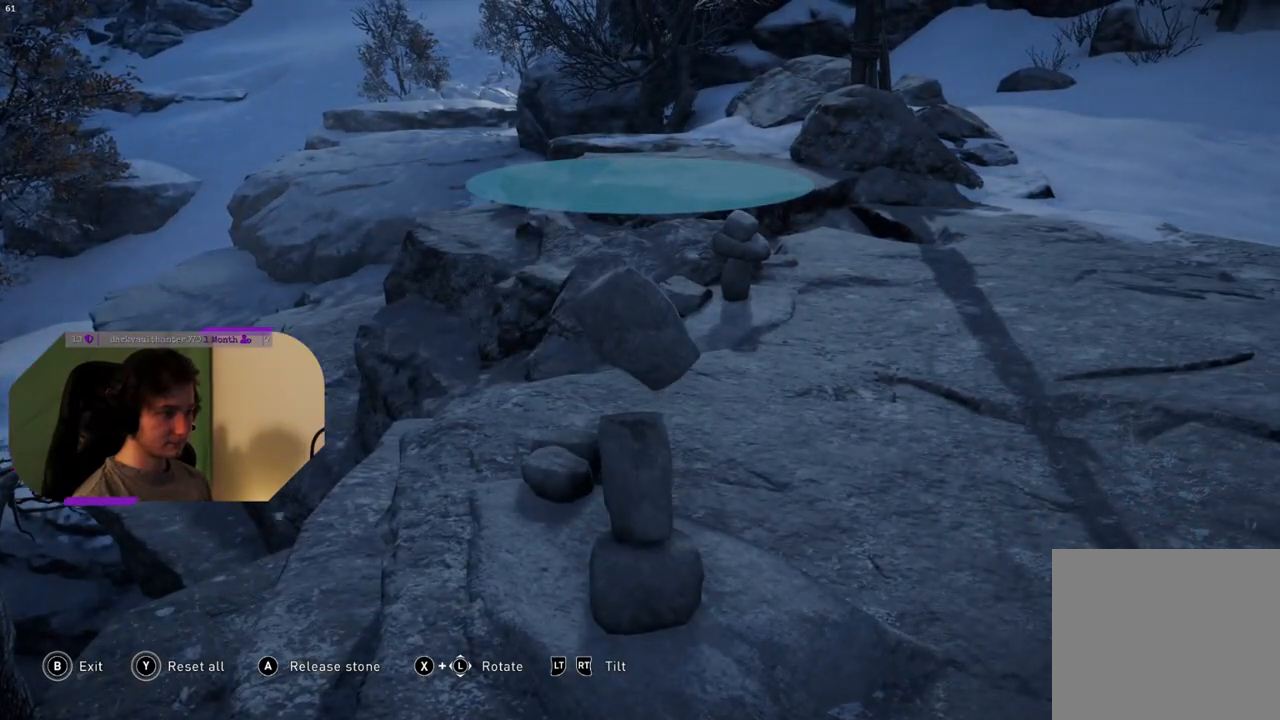
{"buttons": ["SQUARE"], "left_stick": "left", "right_stick": "center", "events": [[250, "left_stick", "down-left"], [350, "left_stick", "left"]]}
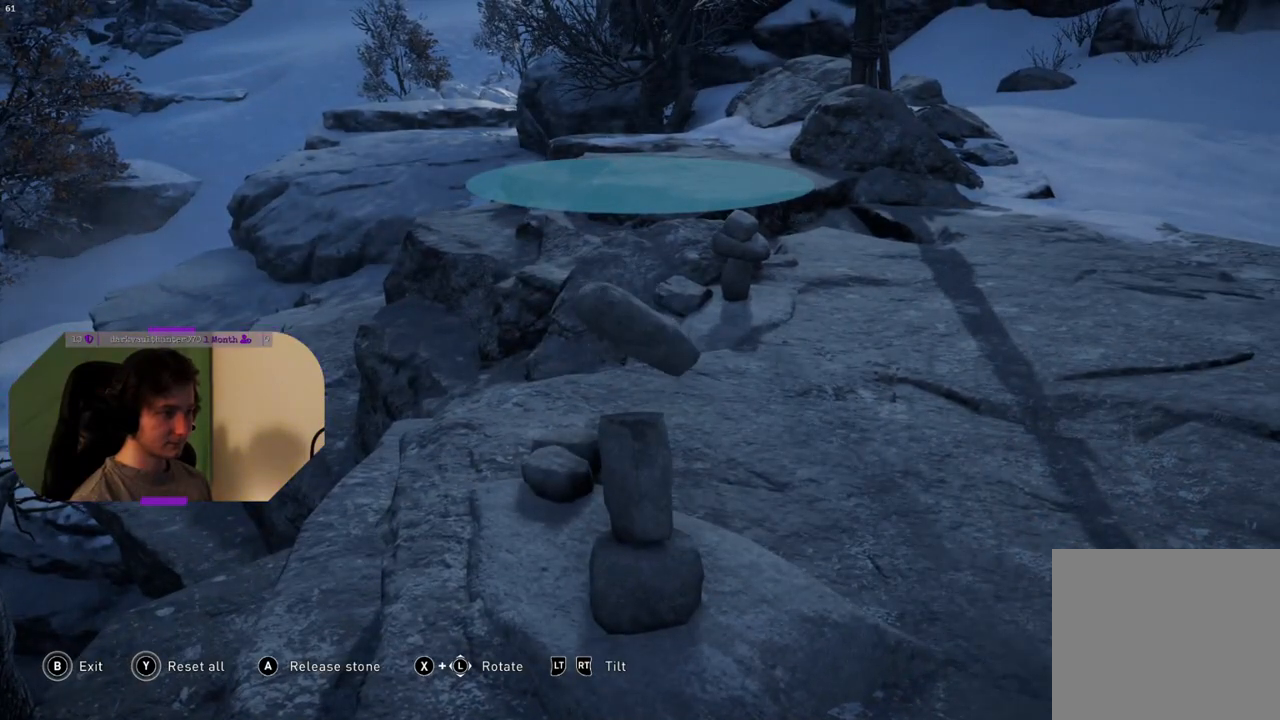
{"buttons": [], "left_stick": "center", "right_stick": "center", "events": [[67, "left_stick", "down-left"], [333, "left_stick", "center"], [417, "SQUARE", "up"]]}
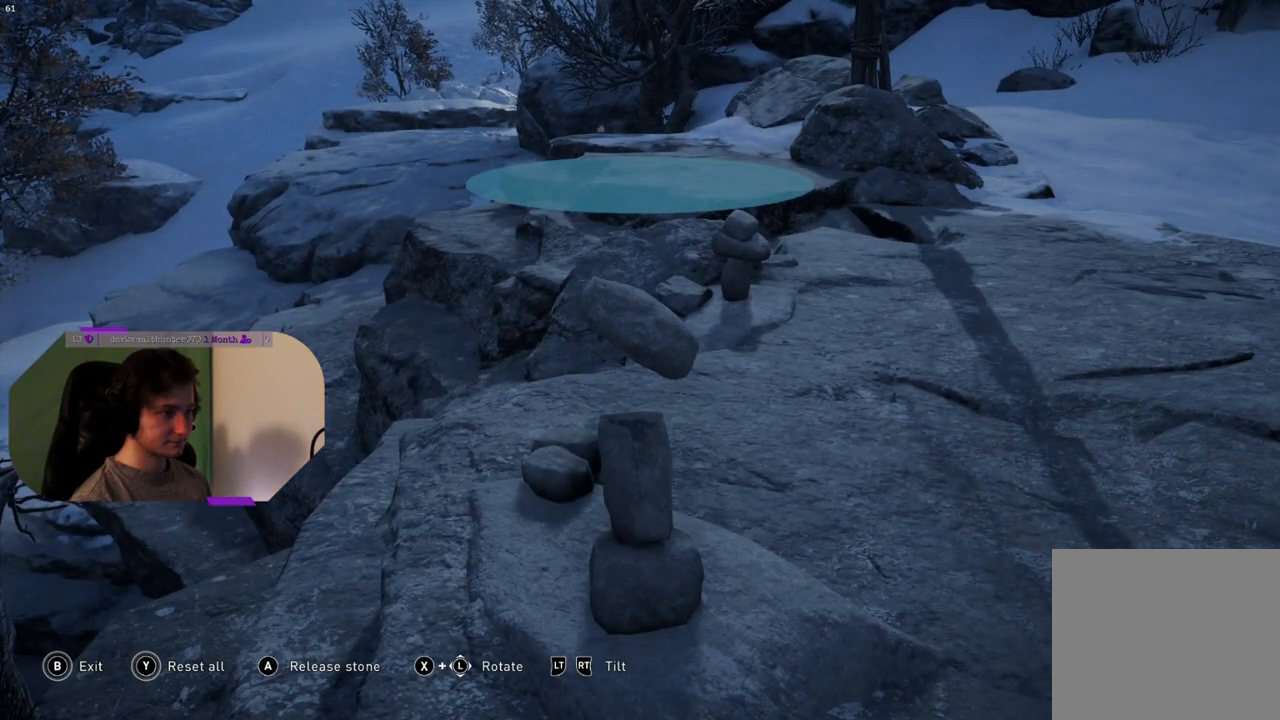
{"buttons": ["L2"], "left_stick": "center", "right_stick": "center", "events": [[183, "L2", "down"]]}
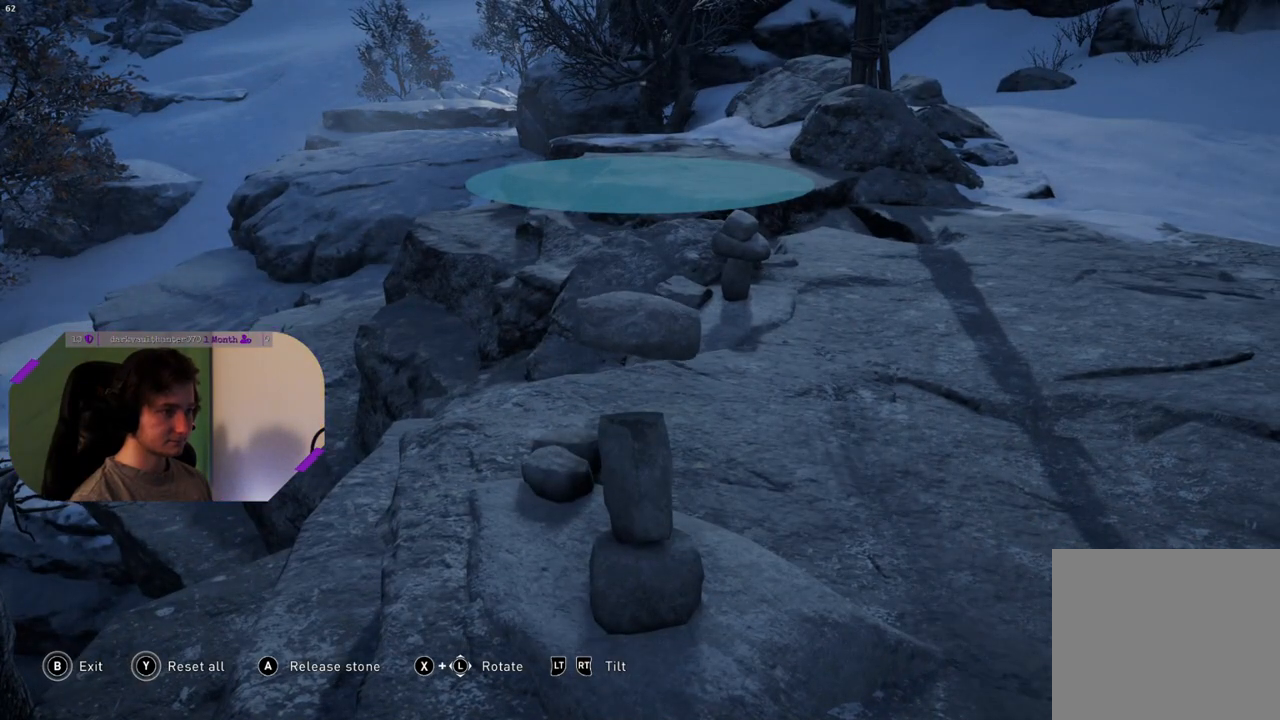
{"buttons": ["L2"], "left_stick": "center", "right_stick": "center", "events": []}
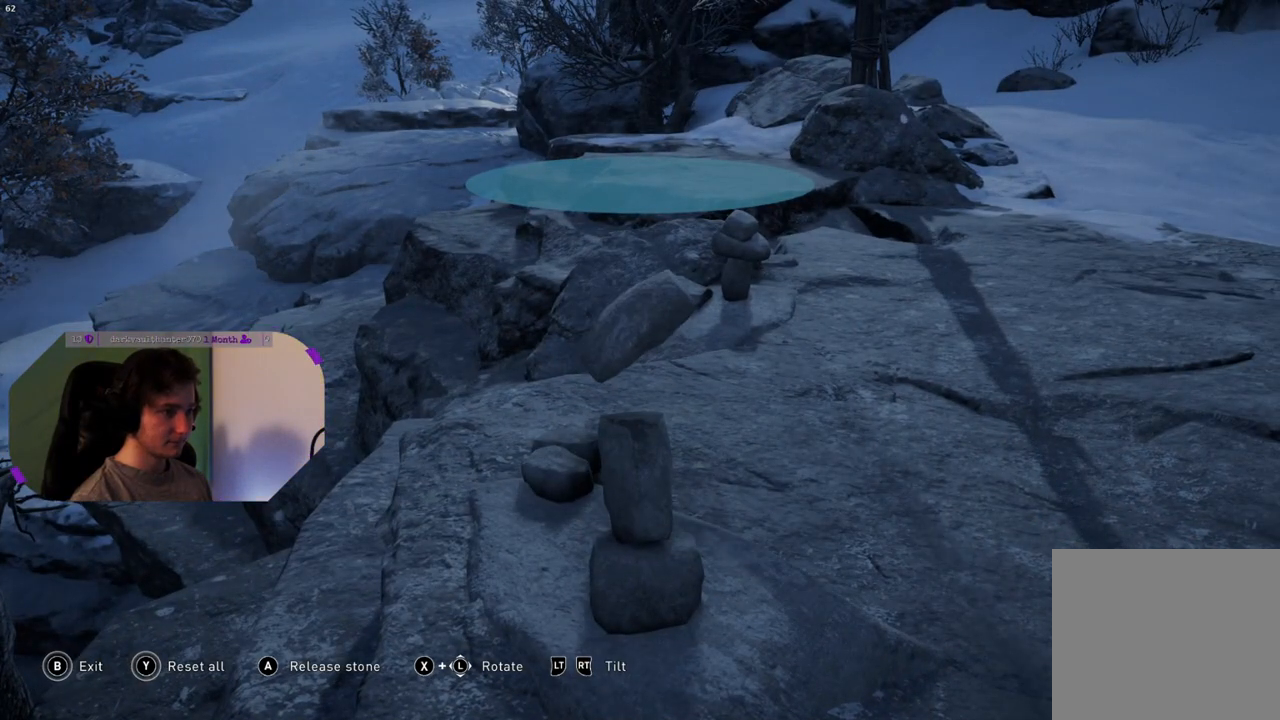
{"buttons": [], "left_stick": "center", "right_stick": "center", "events": [[500, "L2", "up"]]}
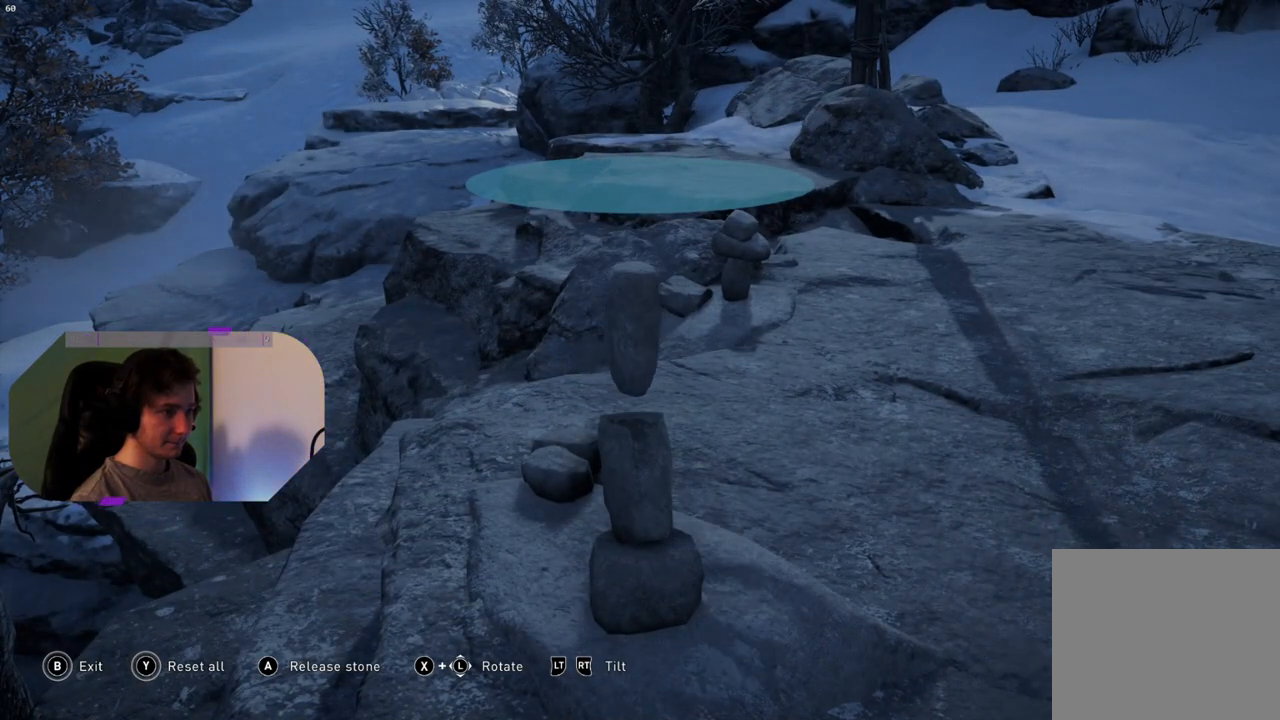
{"buttons": [], "left_stick": "center", "right_stick": "center", "events": [[150, "left_stick", "down"], [383, "left_stick", "center"]]}
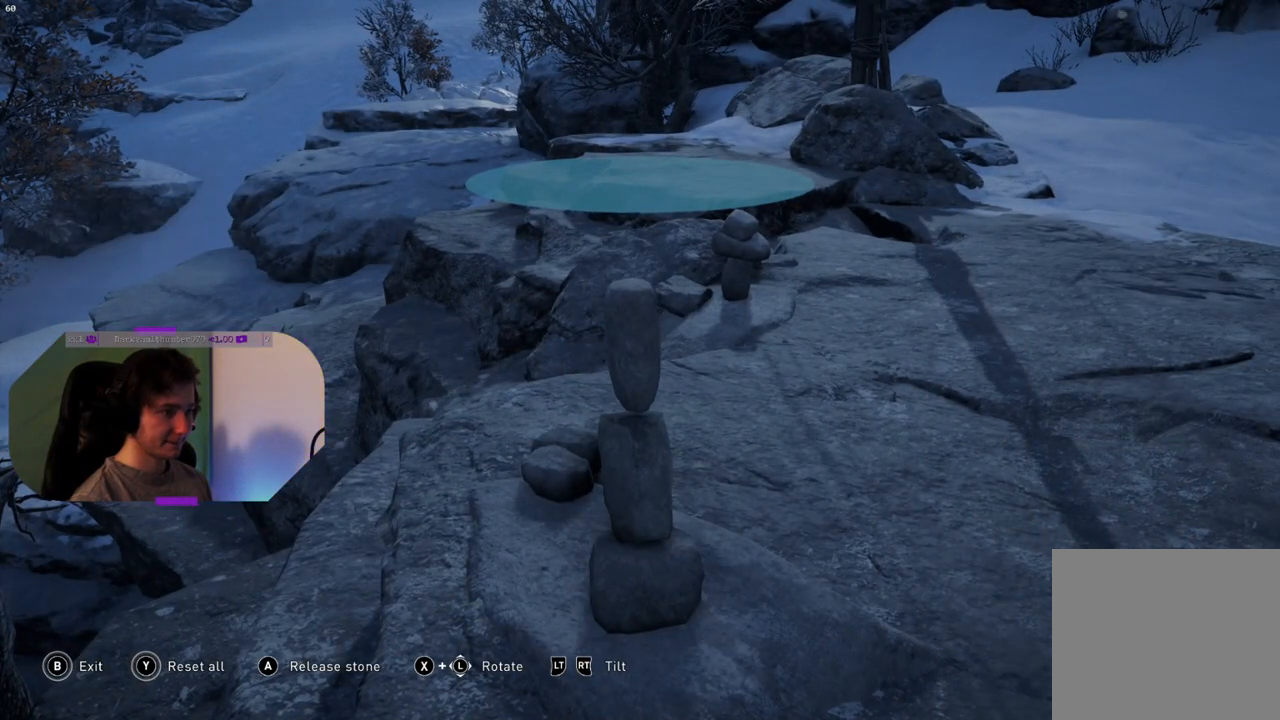
{"buttons": [], "left_stick": "center", "right_stick": "center", "events": [[150, "left_stick", "down"], [400, "left_stick", "center"]]}
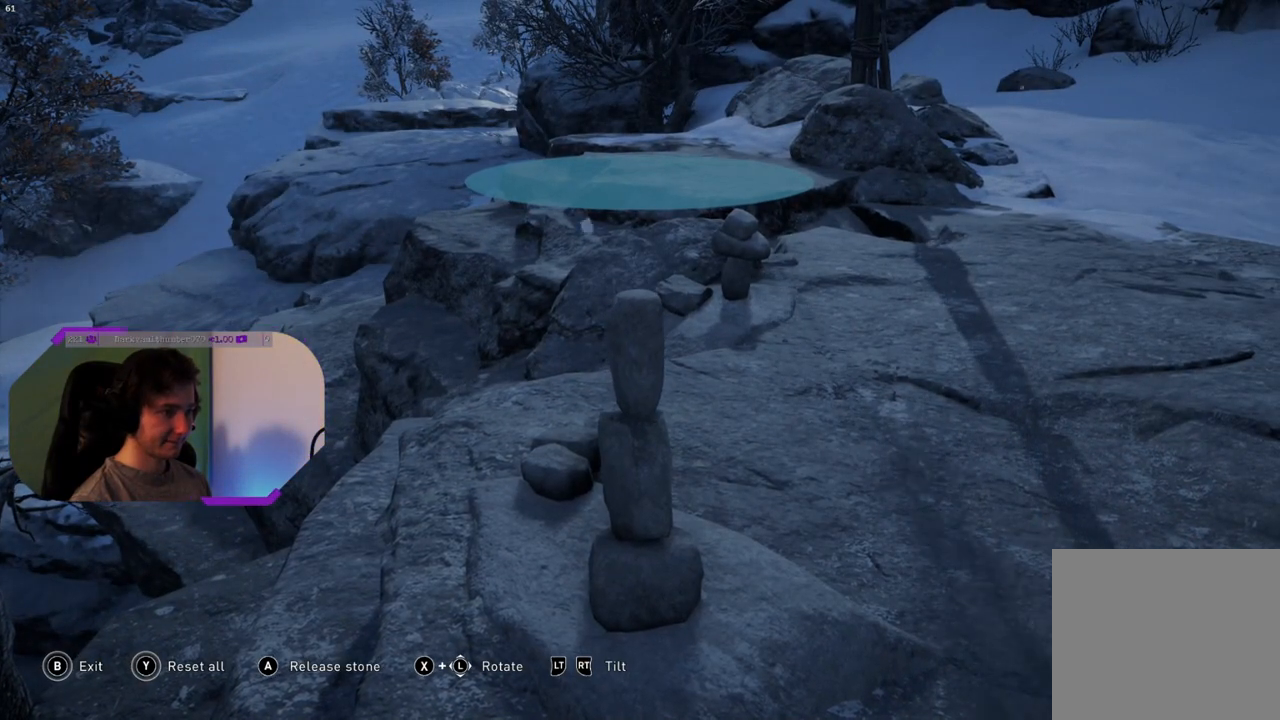
{"buttons": [], "left_stick": "down", "right_stick": "center", "events": [[433, "left_stick", "down"]]}
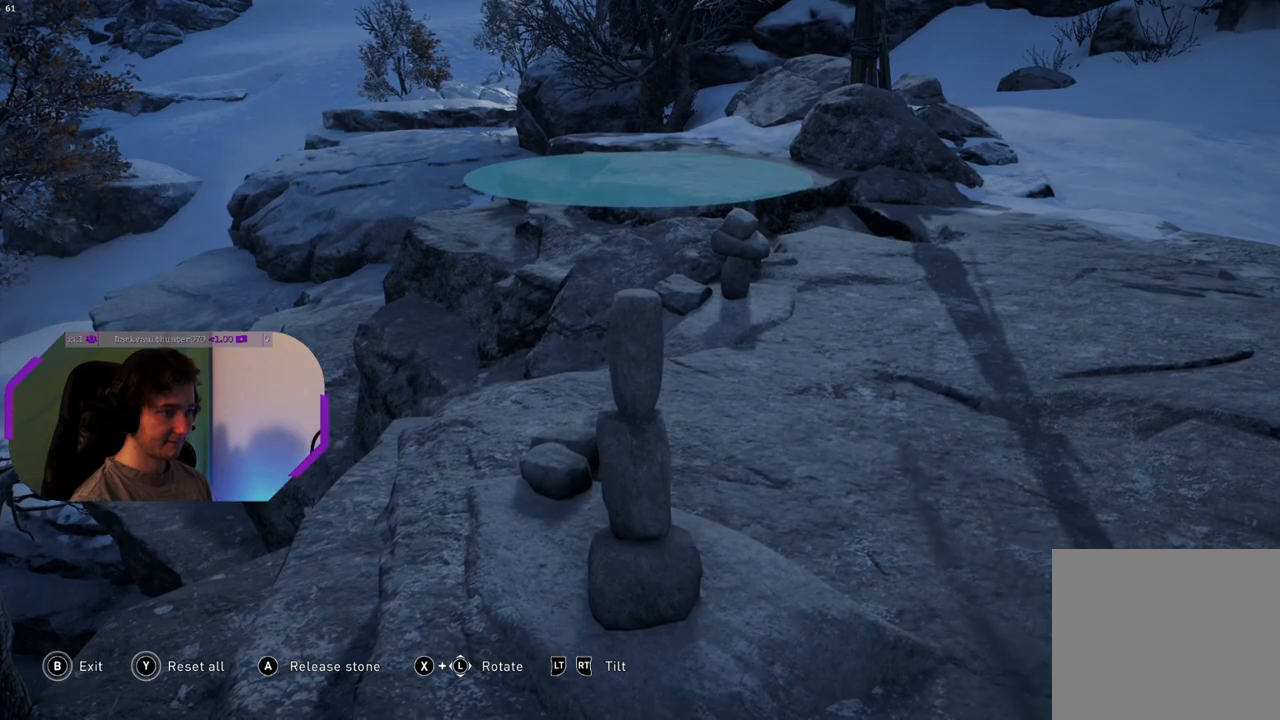
{"buttons": [], "left_stick": "down", "right_stick": "center", "events": []}
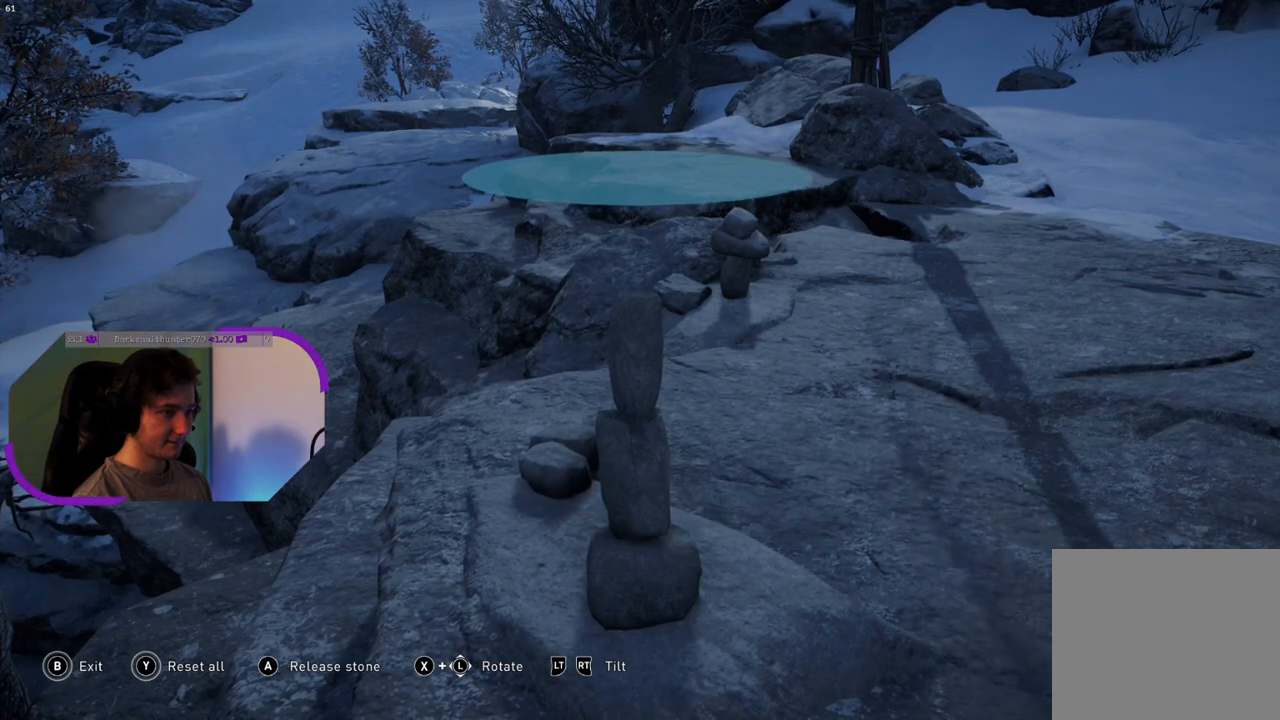
{"buttons": [], "left_stick": "center", "right_stick": "left", "events": [[267, "right_stick", "left"], [367, "left_stick", "center"]]}
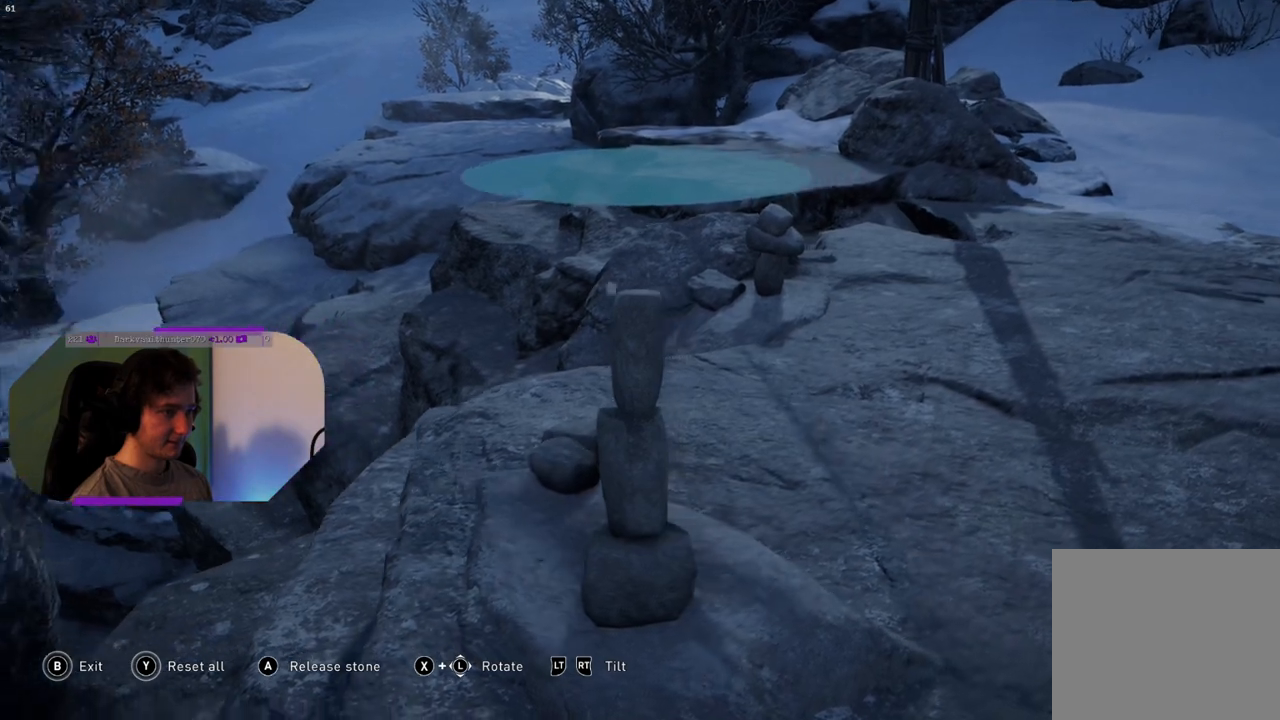
{"buttons": [], "left_stick": "center", "right_stick": "left", "events": []}
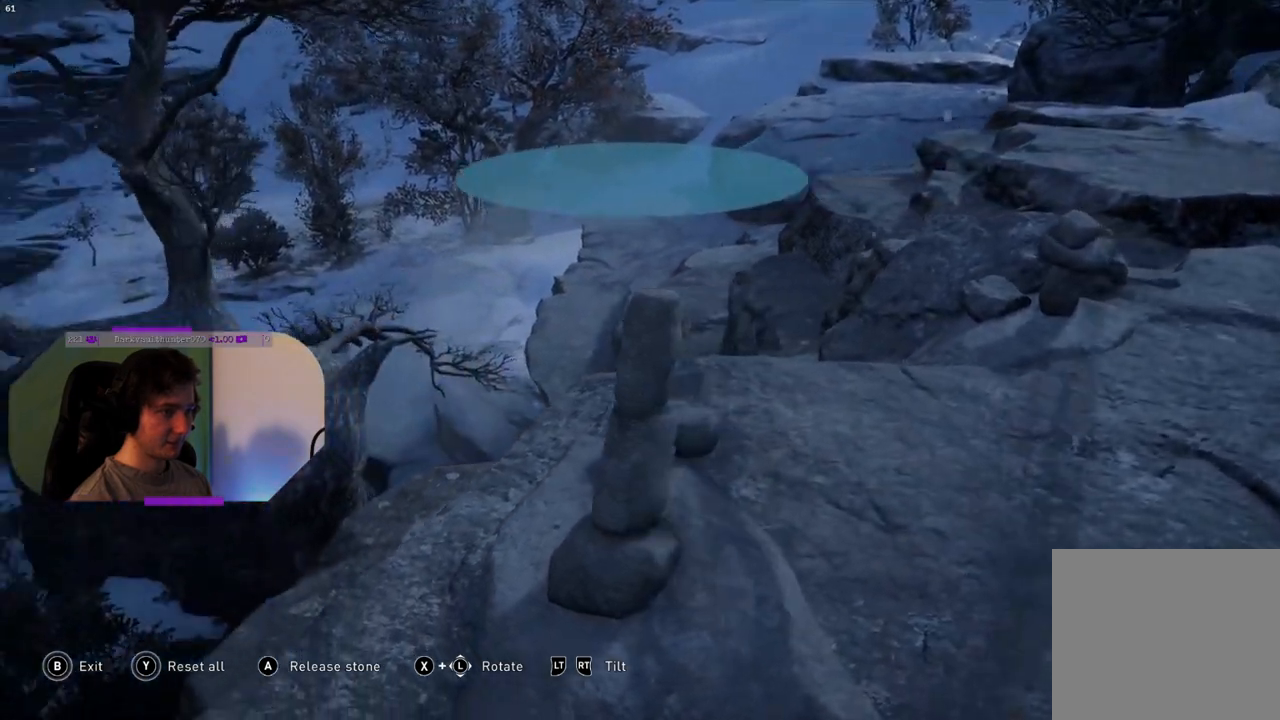
{"buttons": [], "left_stick": "center", "right_stick": "left", "events": []}
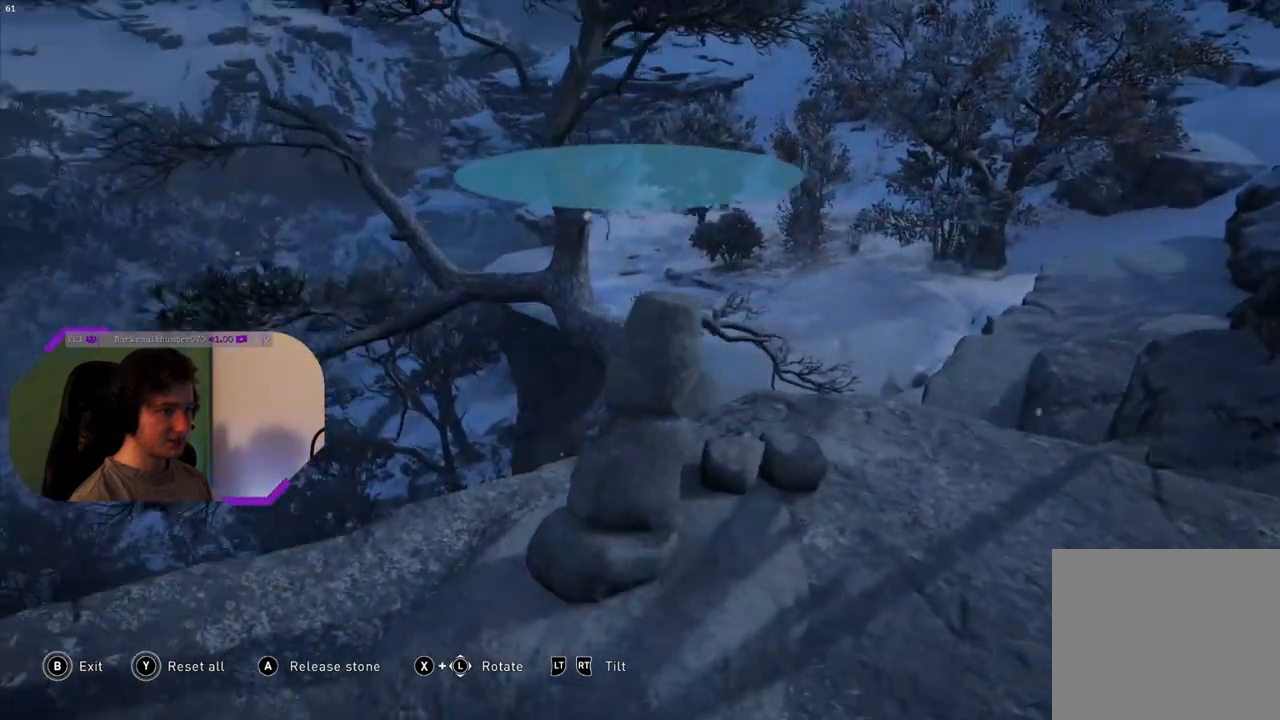
{"buttons": [], "left_stick": "center", "right_stick": "left", "events": []}
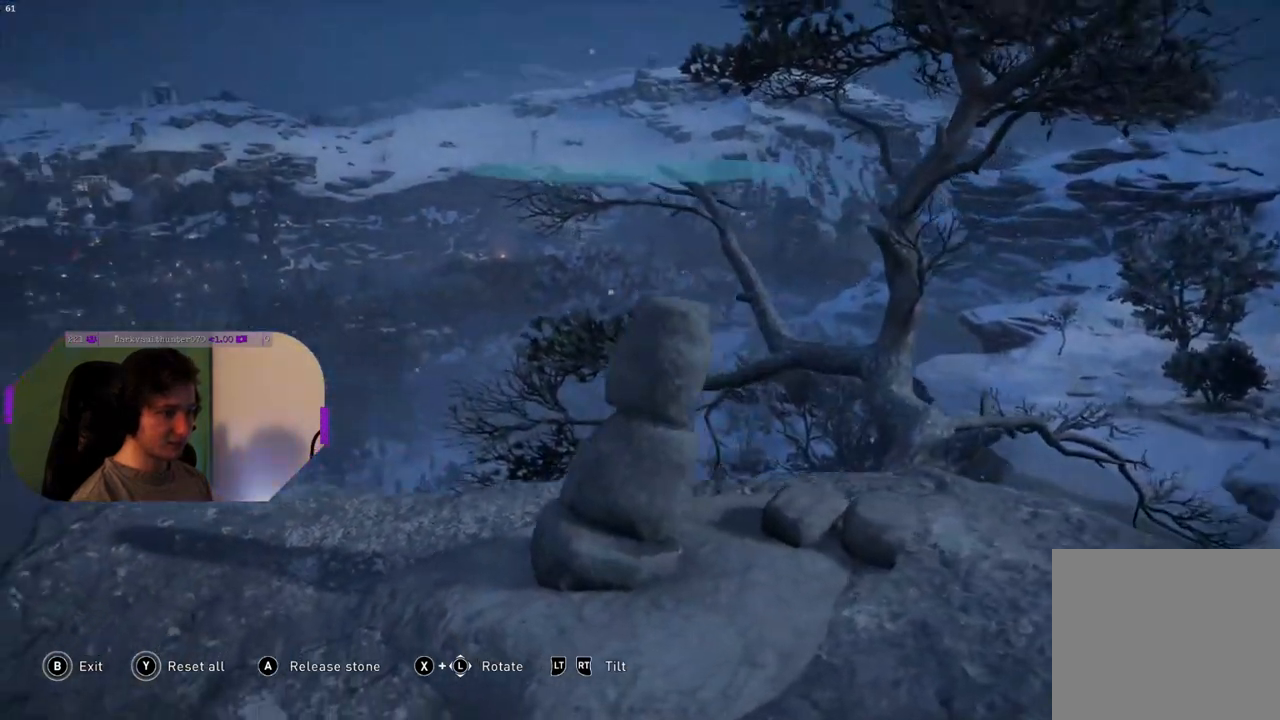
{"buttons": [], "left_stick": "center", "right_stick": "down-left", "events": [[500, "right_stick", "down-left"]]}
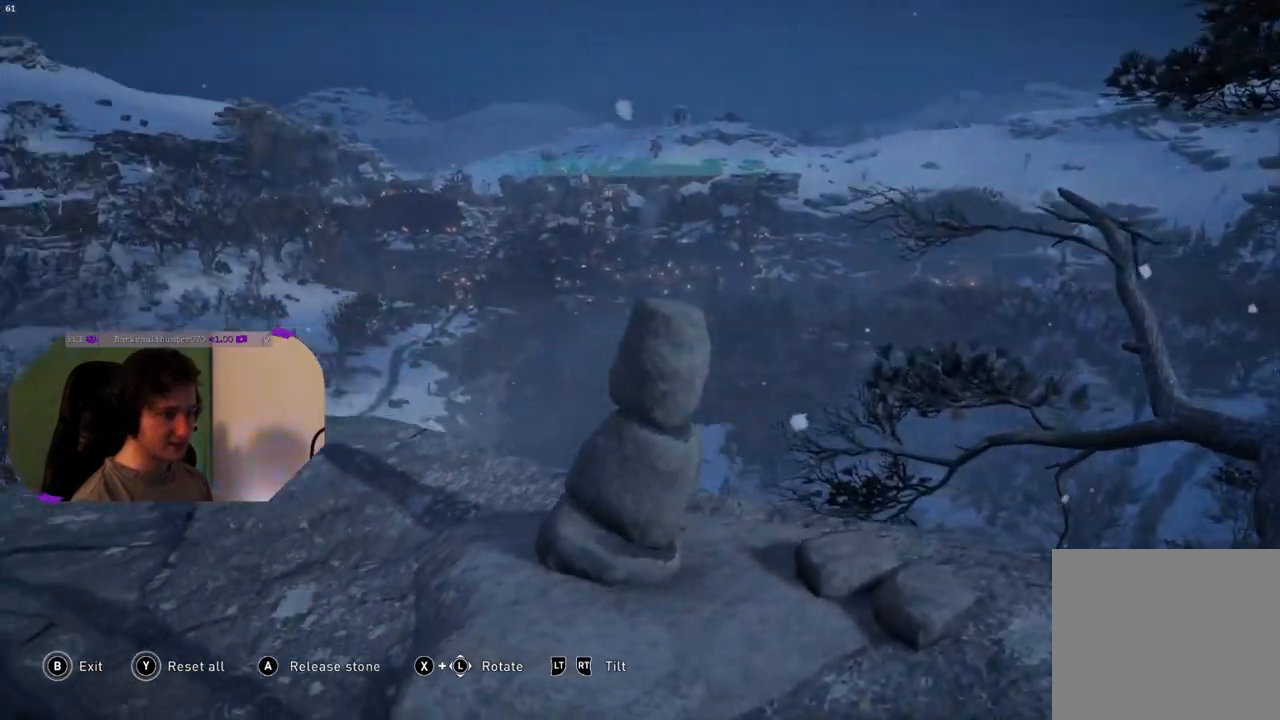
{"buttons": [], "left_stick": "center", "right_stick": "down-left", "events": []}
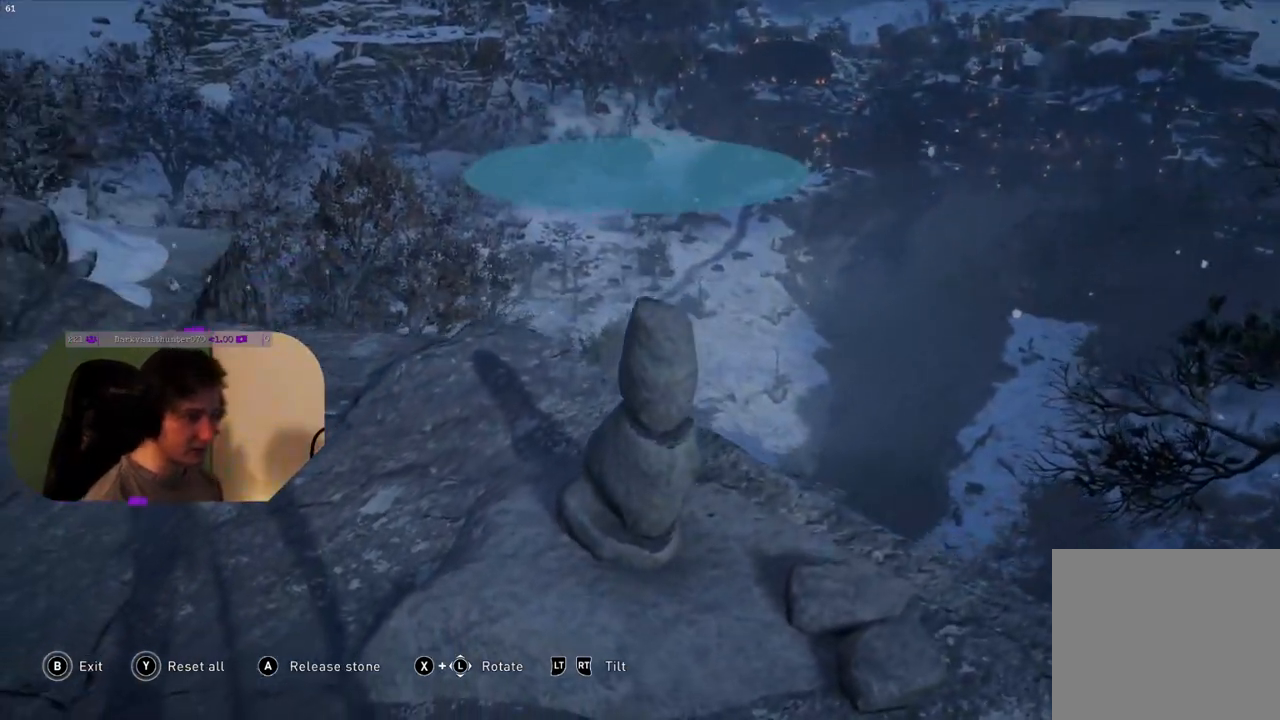
{"buttons": [], "left_stick": "center", "right_stick": "center", "events": [[283, "right_stick", "center"]]}
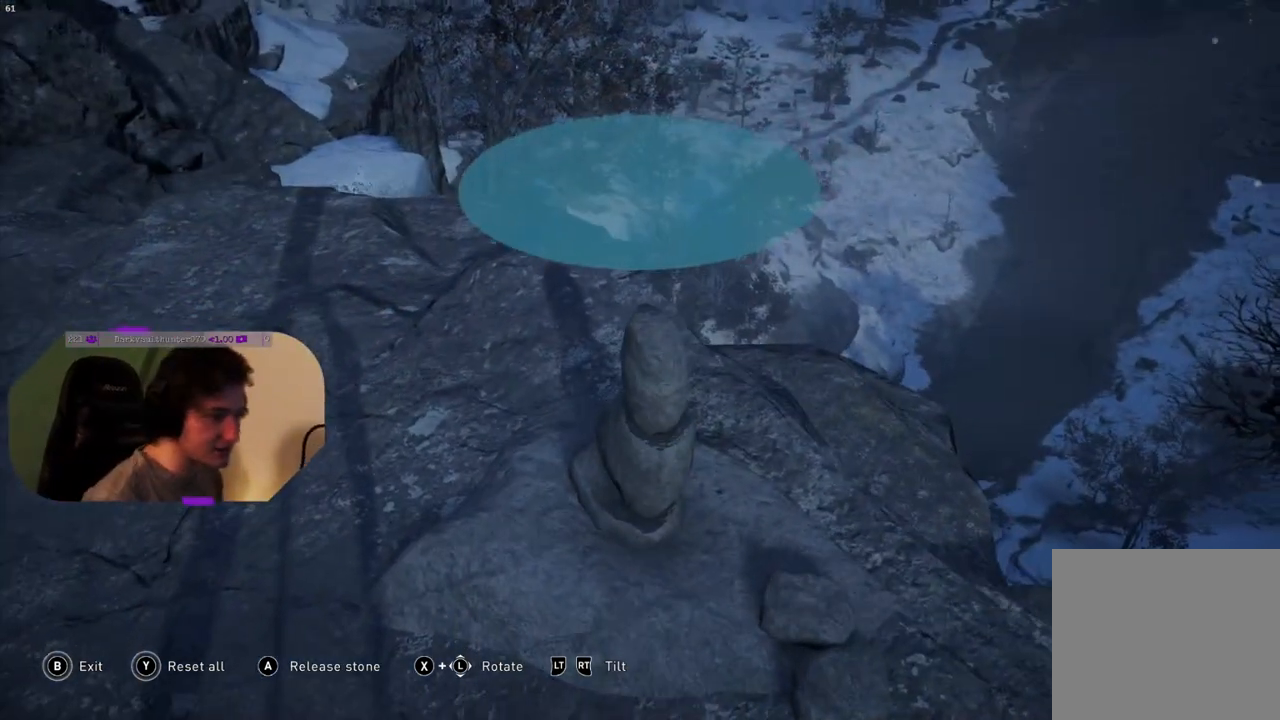
{"buttons": [], "left_stick": "center", "right_stick": "center", "events": []}
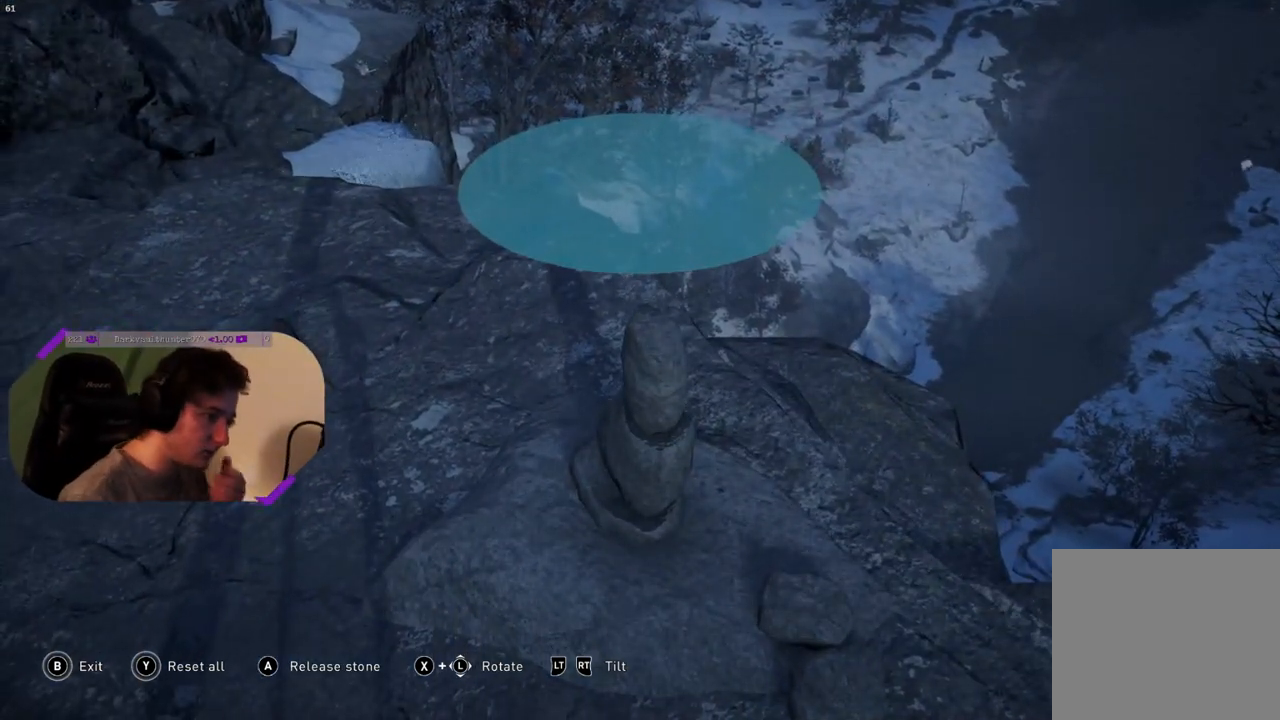
{"buttons": [], "left_stick": "center", "right_stick": "center", "events": []}